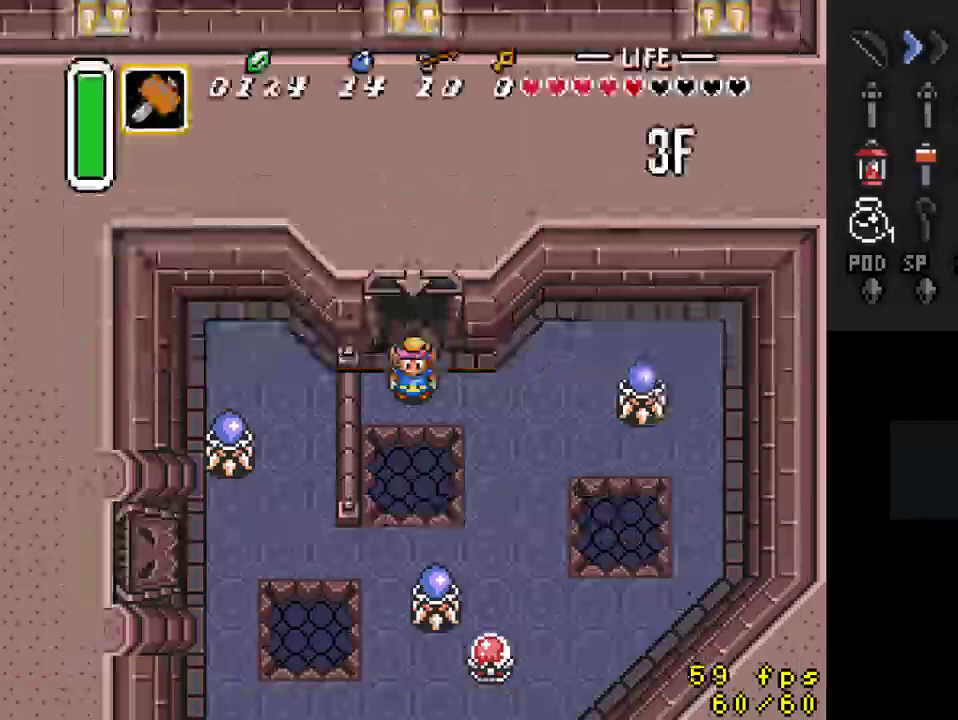
Gameplay with a controller (Nintendo layout); each line is a JSON object with the inputs held at the frame after it. "events" lists button and stick changes between this image and that frame as [ms after this image, input, new state], when the widget could be followed in between. Not read: L3 R3.
{"buttons": [], "events": [[233, "DPAD_LEFT", "down"], [433, "DPAD_LEFT", "up"]]}
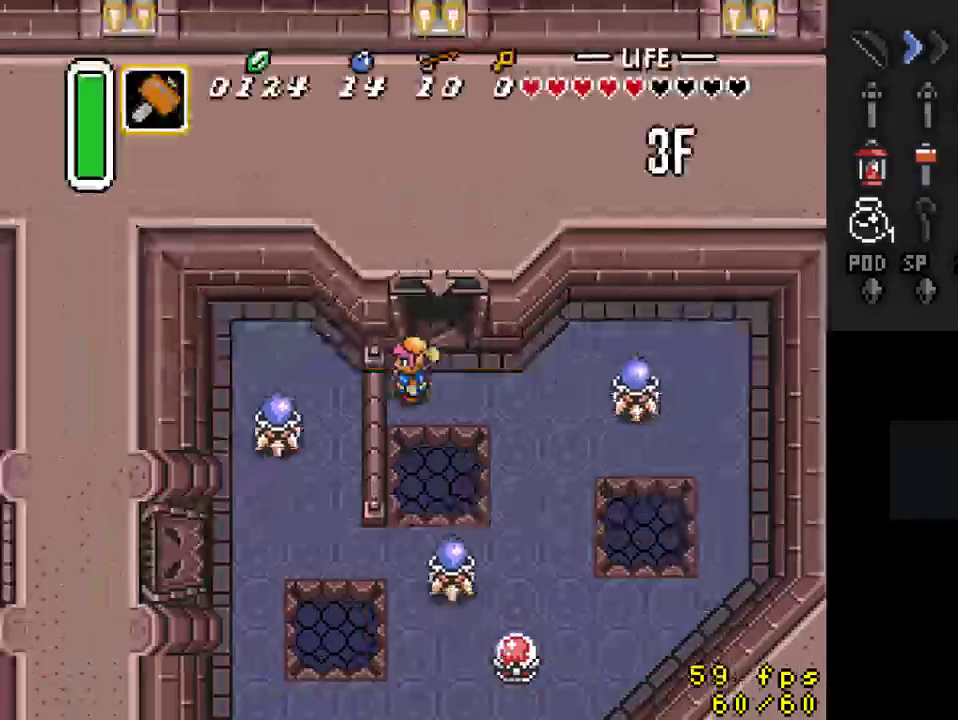
{"buttons": ["DPAD_RIGHT"], "events": [[333, "DPAD_RIGHT", "down"]]}
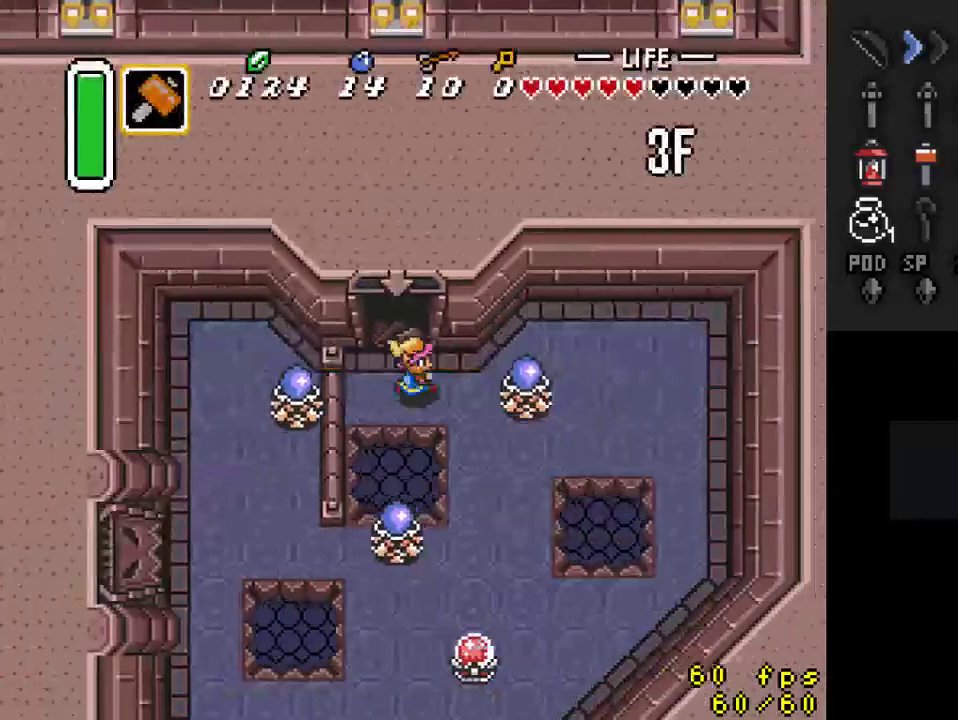
{"buttons": ["DPAD_LEFT"], "events": [[67, "Y", "down"], [100, "DPAD_RIGHT", "up"], [267, "Y", "up"], [500, "DPAD_LEFT", "down"]]}
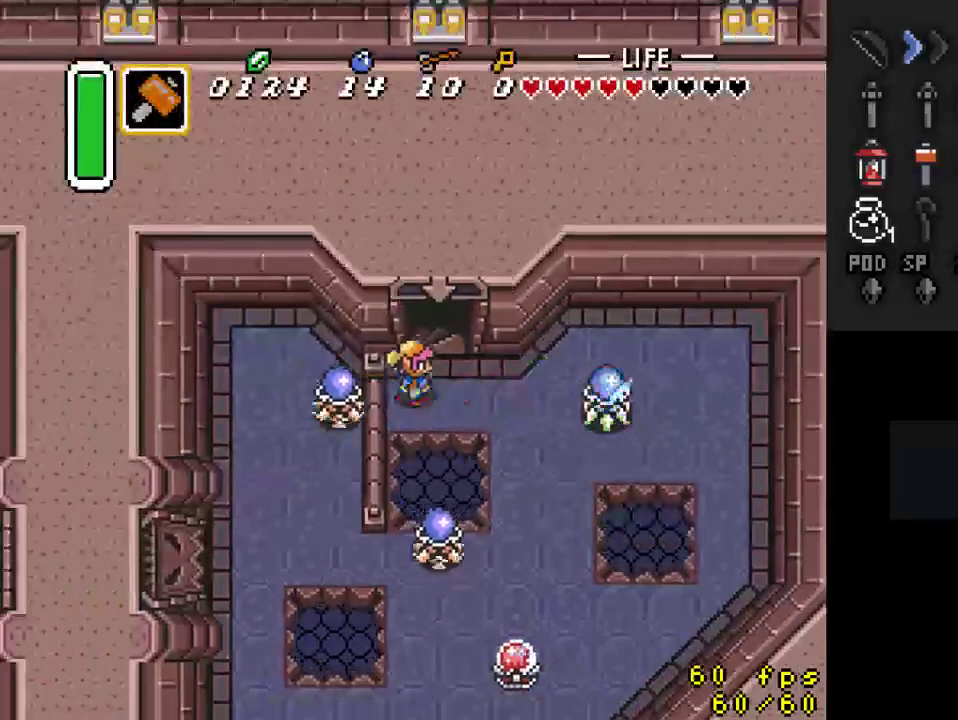
{"buttons": [], "events": [[200, "Y", "down"], [300, "DPAD_LEFT", "up"], [367, "Y", "up"]]}
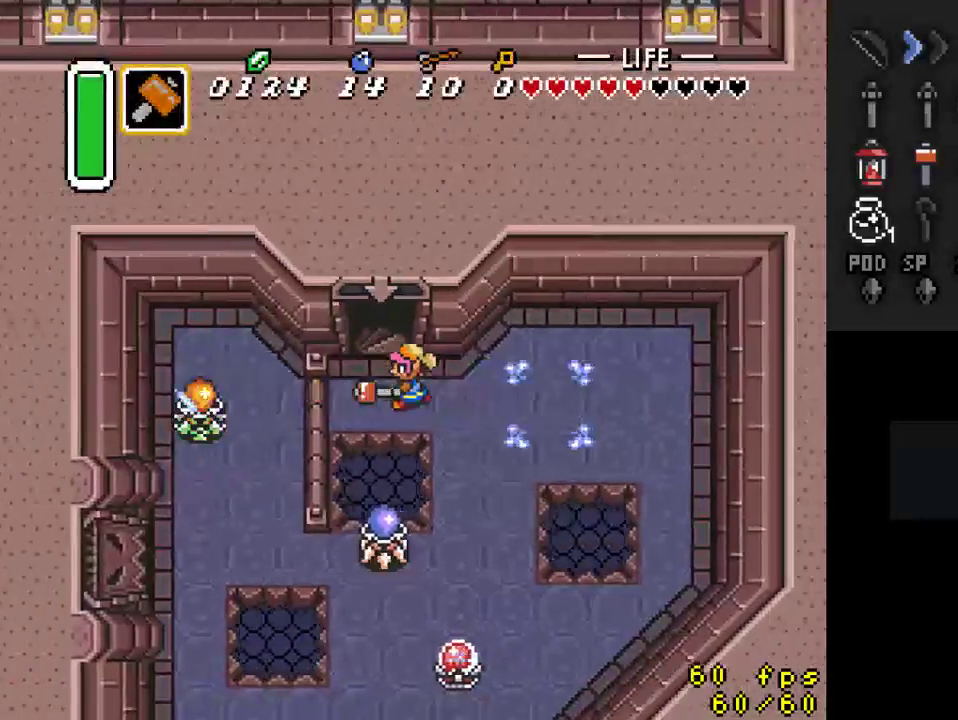
{"buttons": [], "events": [[300, "DPAD_RIGHT", "down"], [500, "DPAD_RIGHT", "up"]]}
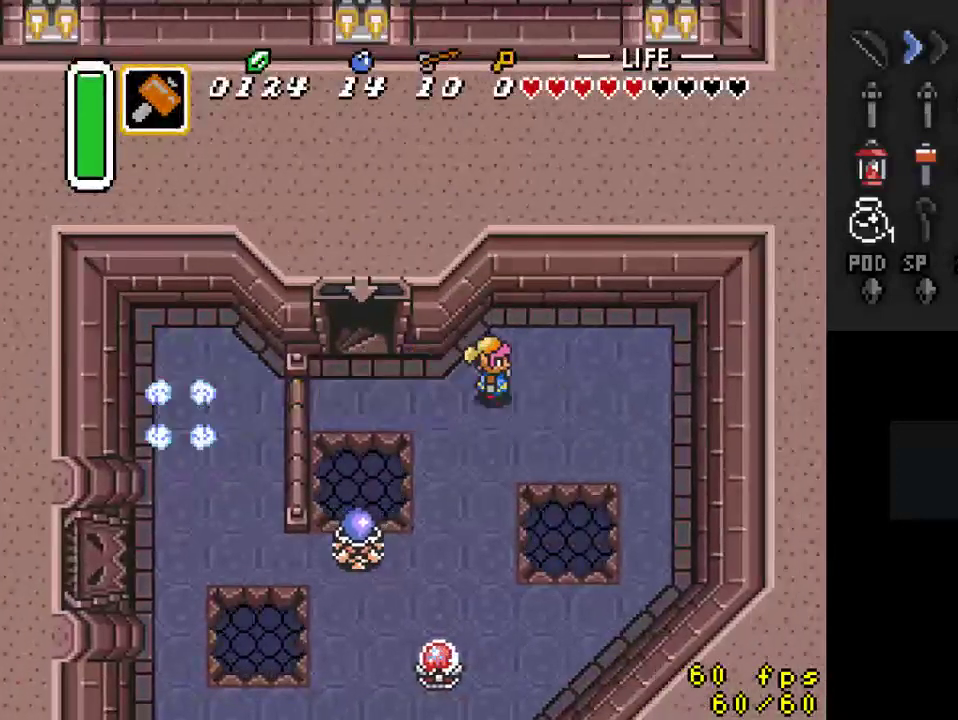
{"buttons": ["B"], "events": [[67, "B", "down"], [400, "DPAD_DOWN", "down"], [500, "DPAD_DOWN", "up"]]}
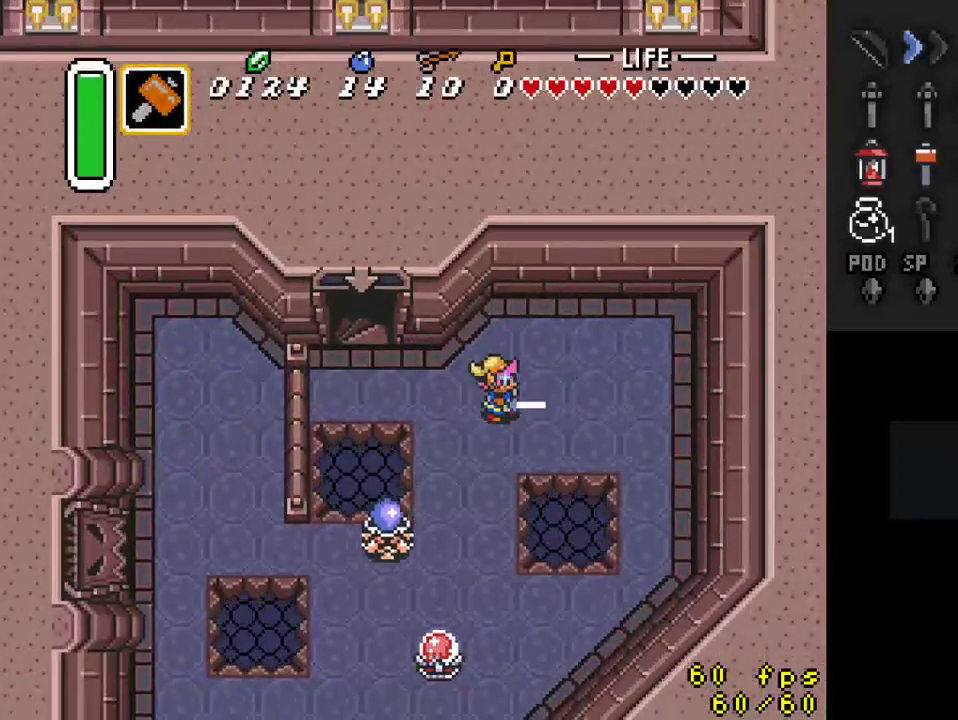
{"buttons": ["B"], "events": [[267, "DPAD_RIGHT", "down"], [467, "DPAD_RIGHT", "up"]]}
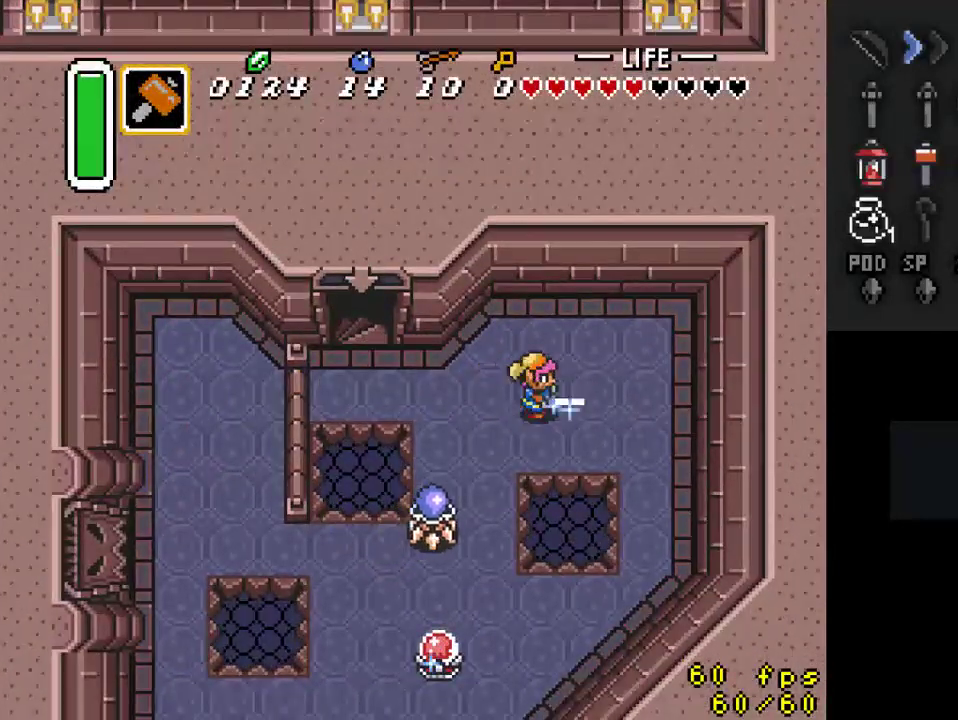
{"buttons": [], "events": [[233, "DPAD_DOWN", "down"], [300, "DPAD_LEFT", "down"], [433, "B", "up"], [467, "DPAD_DOWN", "up"], [467, "DPAD_LEFT", "up"]]}
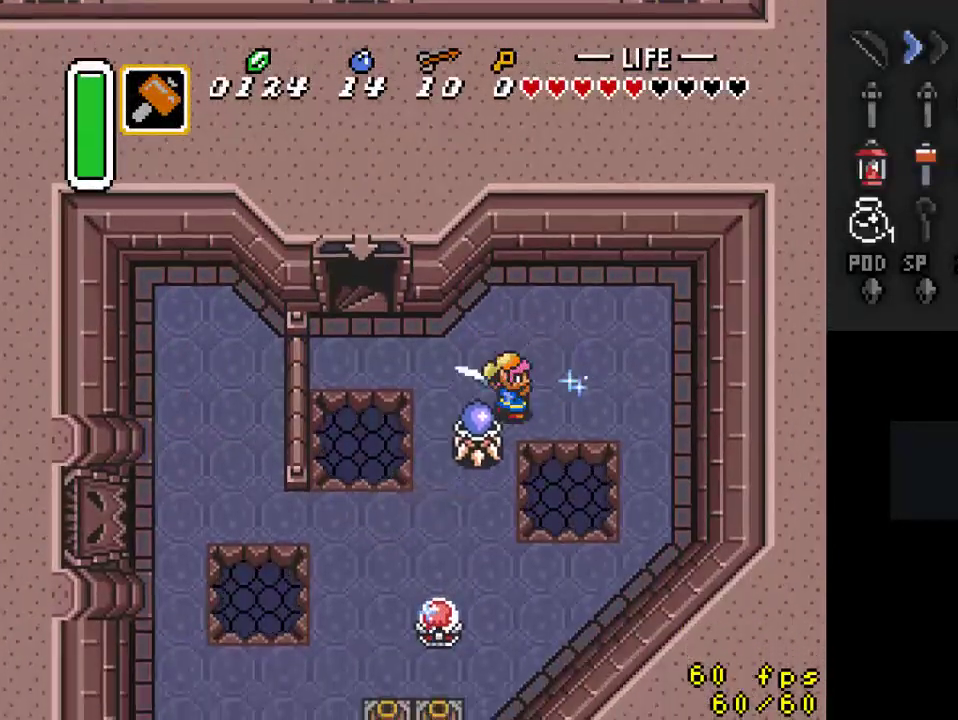
{"buttons": ["DPAD_LEFT"], "events": [[333, "DPAD_LEFT", "down"]]}
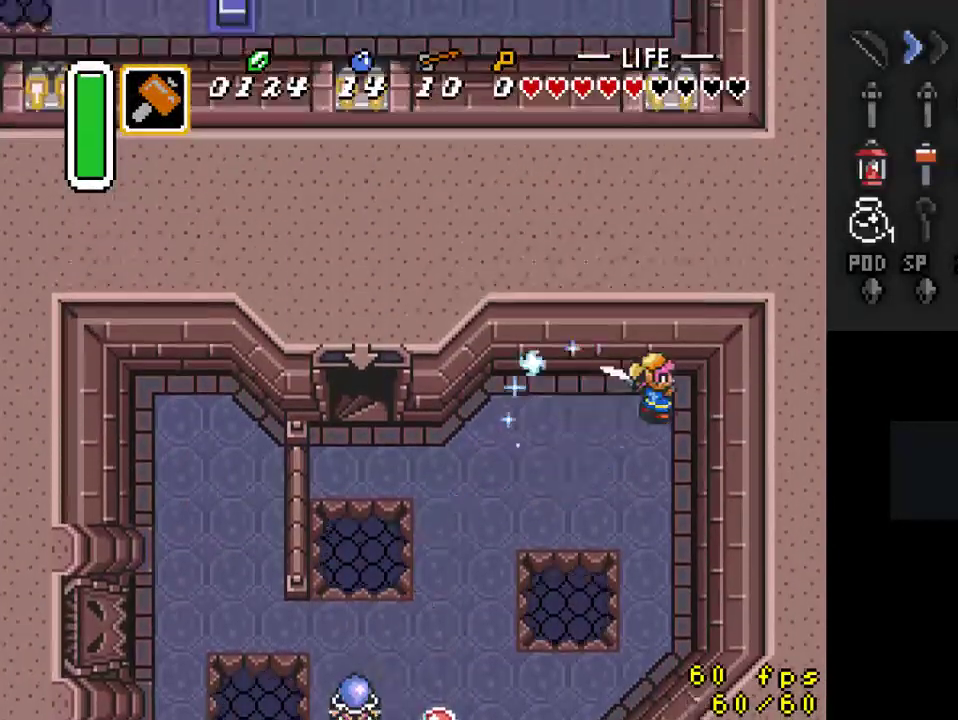
{"buttons": ["DPAD_LEFT"], "events": [[100, "DPAD_DOWN", "down"], [433, "DPAD_DOWN", "up"]]}
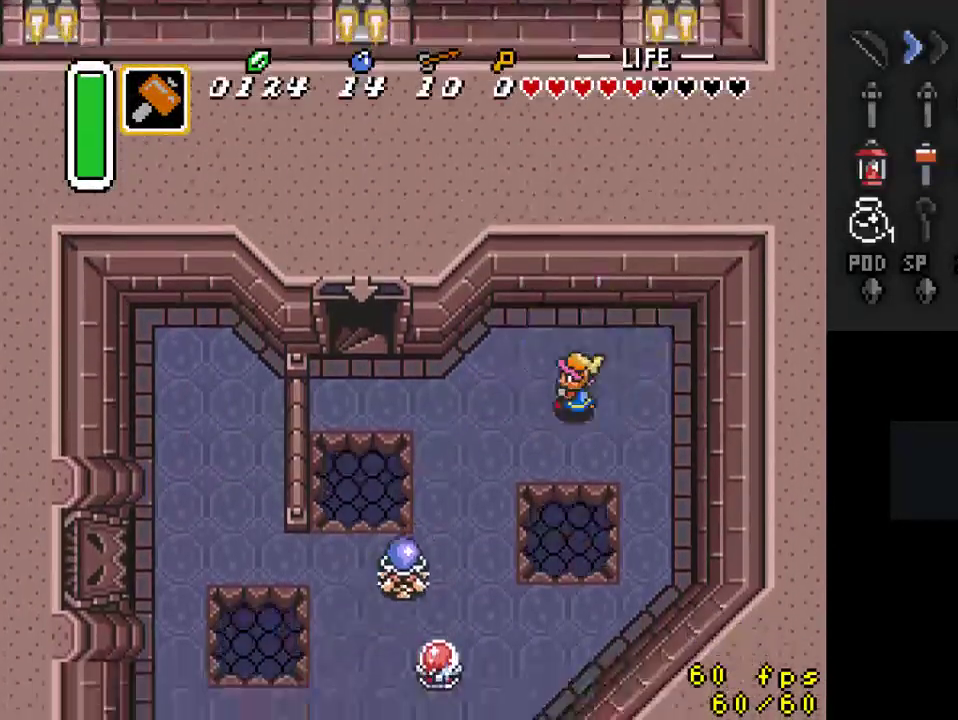
{"buttons": ["B"], "events": [[300, "DPAD_DOWN", "down"], [367, "DPAD_LEFT", "up"], [433, "B", "down"], [467, "DPAD_DOWN", "up"]]}
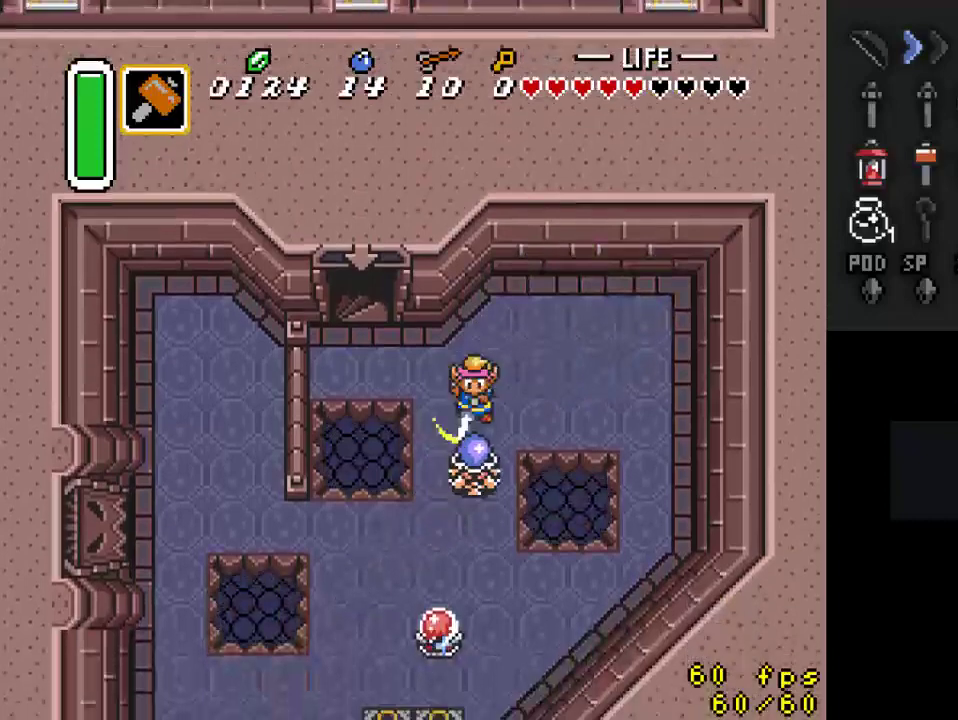
{"buttons": ["DPAD_DOWN", "DPAD_LEFT"], "events": [[100, "B", "up"], [367, "DPAD_LEFT", "down"], [433, "DPAD_DOWN", "down"]]}
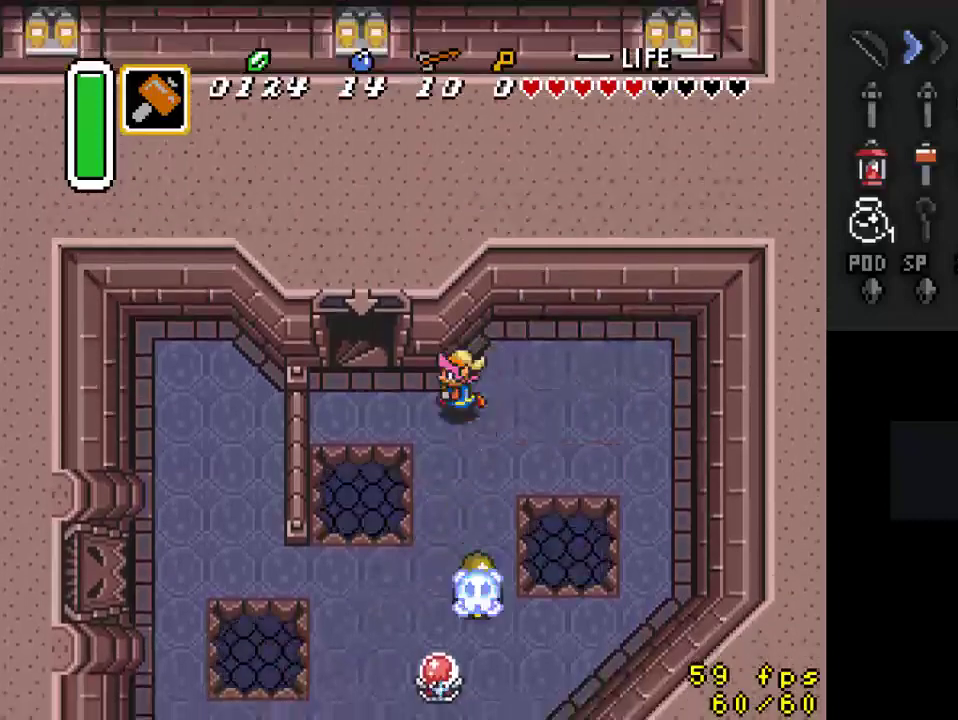
{"buttons": ["DPAD_DOWN"], "events": [[33, "DPAD_LEFT", "up"]]}
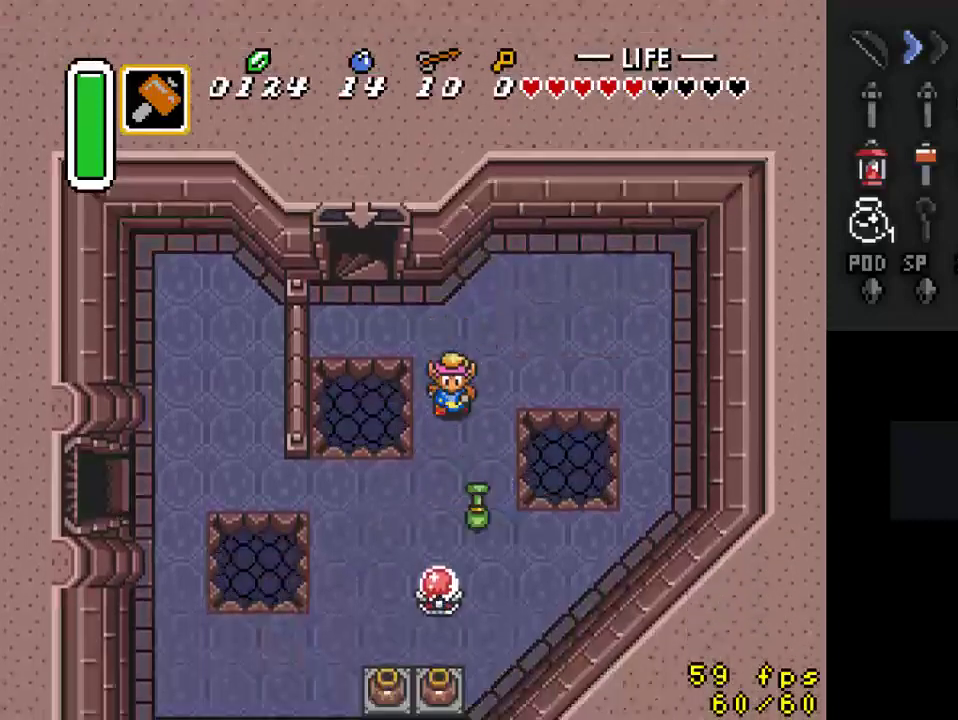
{"buttons": ["DPAD_DOWN", "DPAD_LEFT"], "events": [[233, "DPAD_RIGHT", "down"], [367, "DPAD_RIGHT", "up"], [467, "DPAD_LEFT", "down"]]}
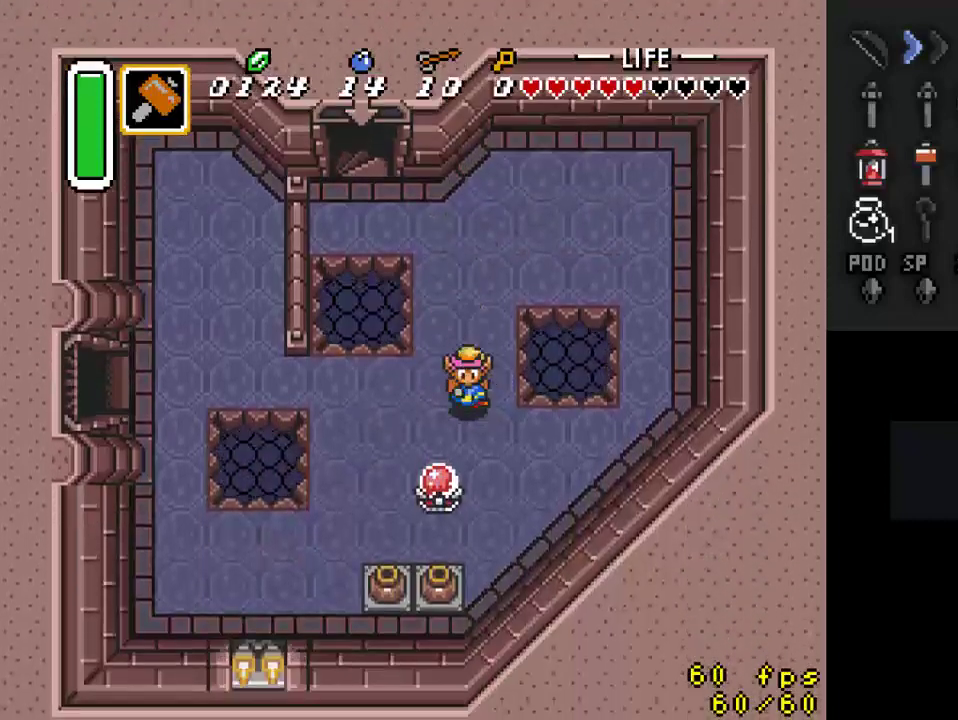
{"buttons": ["DPAD_DOWN"], "events": [[33, "DPAD_DOWN", "up"], [100, "DPAD_DOWN", "down"], [367, "DPAD_LEFT", "up"]]}
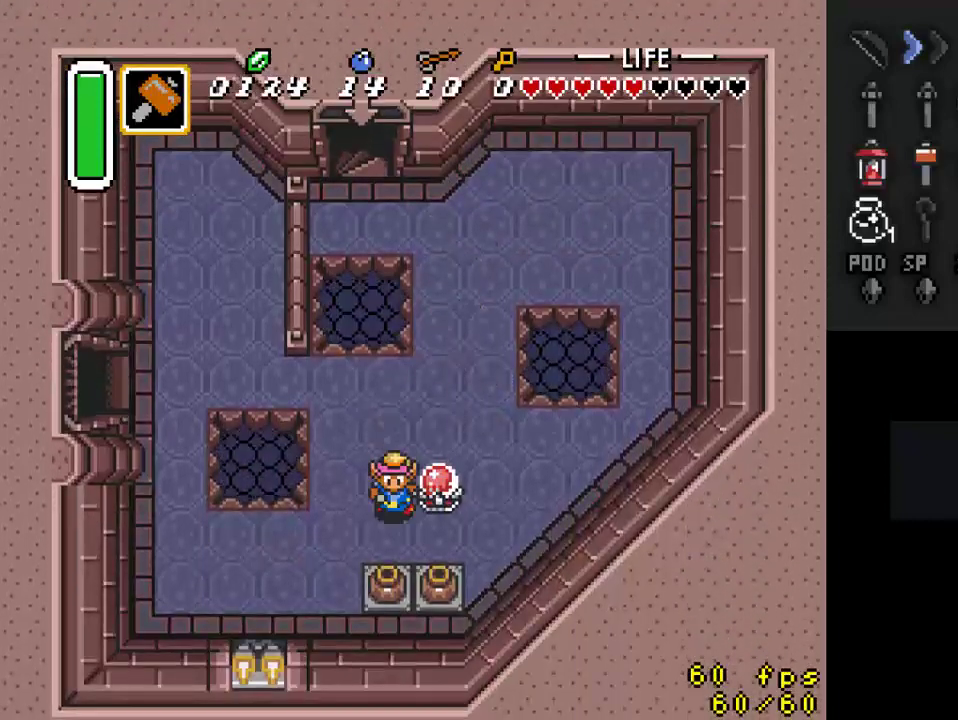
{"buttons": ["DPAD_DOWN"], "events": [[300, "A", "down"], [467, "A", "up"]]}
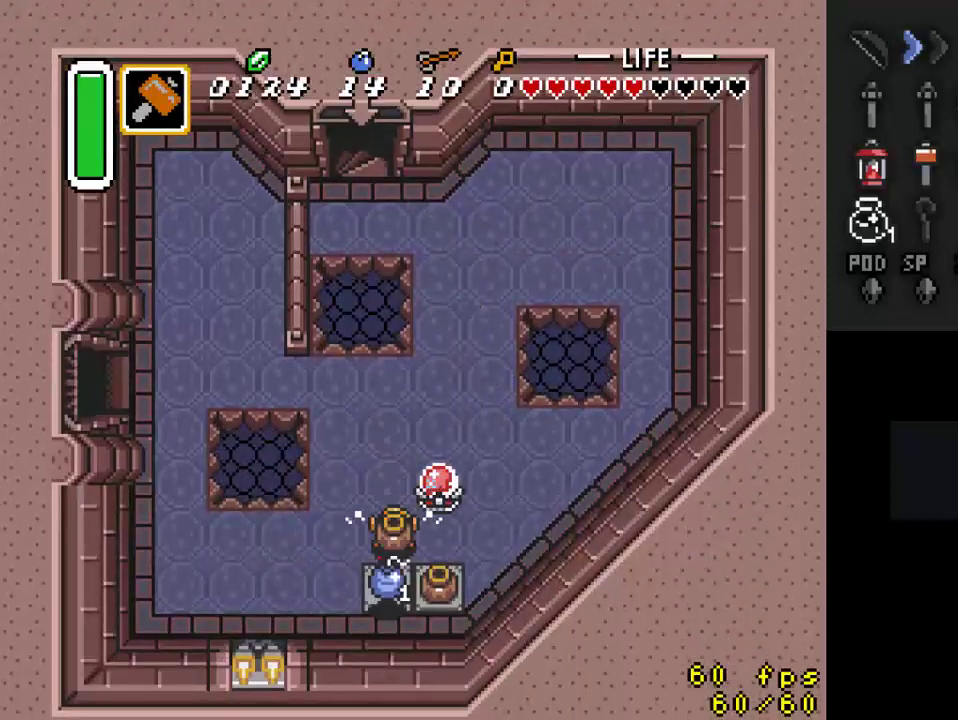
{"buttons": ["DPAD_DOWN"], "events": [[200, "DPAD_DOWN", "up"], [233, "DPAD_RIGHT", "down"], [300, "A", "down"], [333, "DPAD_RIGHT", "up"], [467, "A", "up"], [467, "DPAD_DOWN", "down"]]}
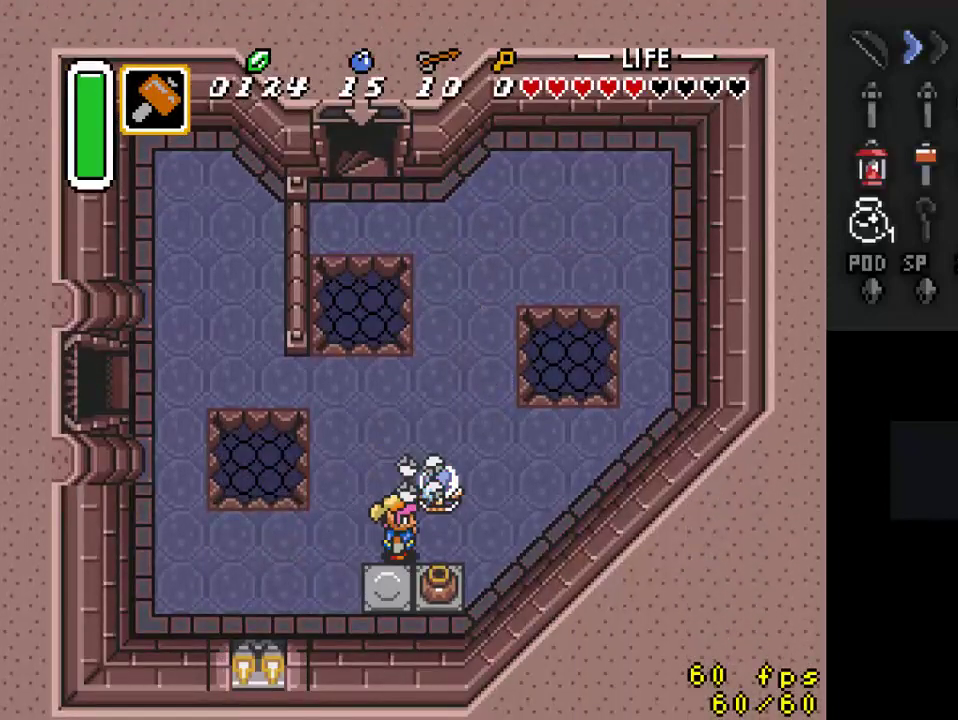
{"buttons": ["DPAD_RIGHT"], "events": [[433, "DPAD_RIGHT", "down"], [467, "DPAD_DOWN", "up"]]}
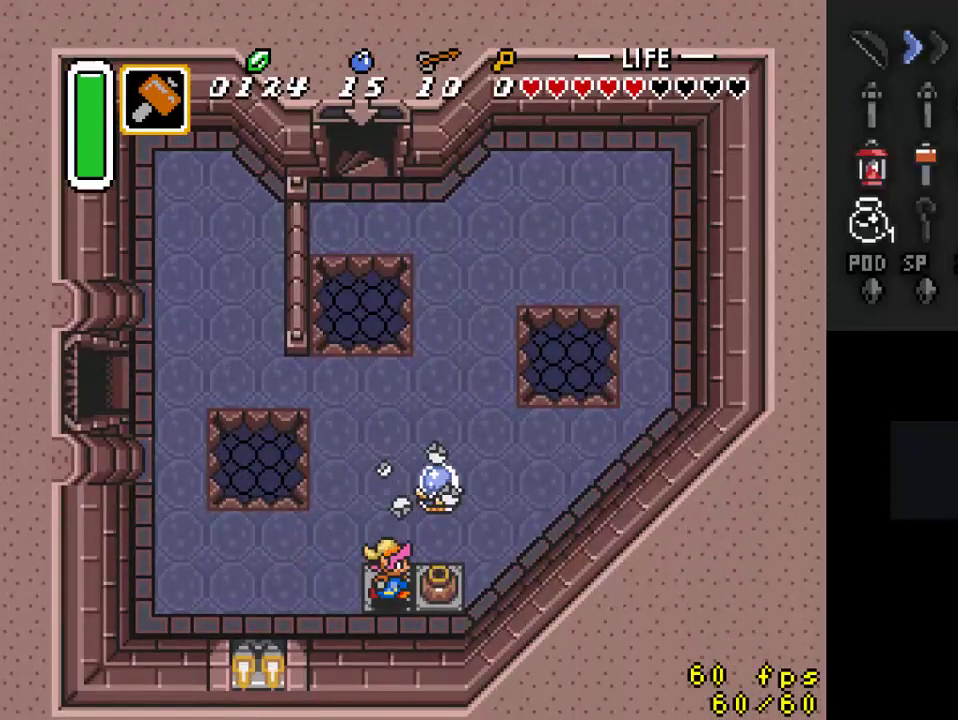
{"buttons": ["DPAD_LEFT"], "events": [[67, "A", "down"], [233, "A", "up"], [467, "DPAD_RIGHT", "up"], [500, "DPAD_LEFT", "down"]]}
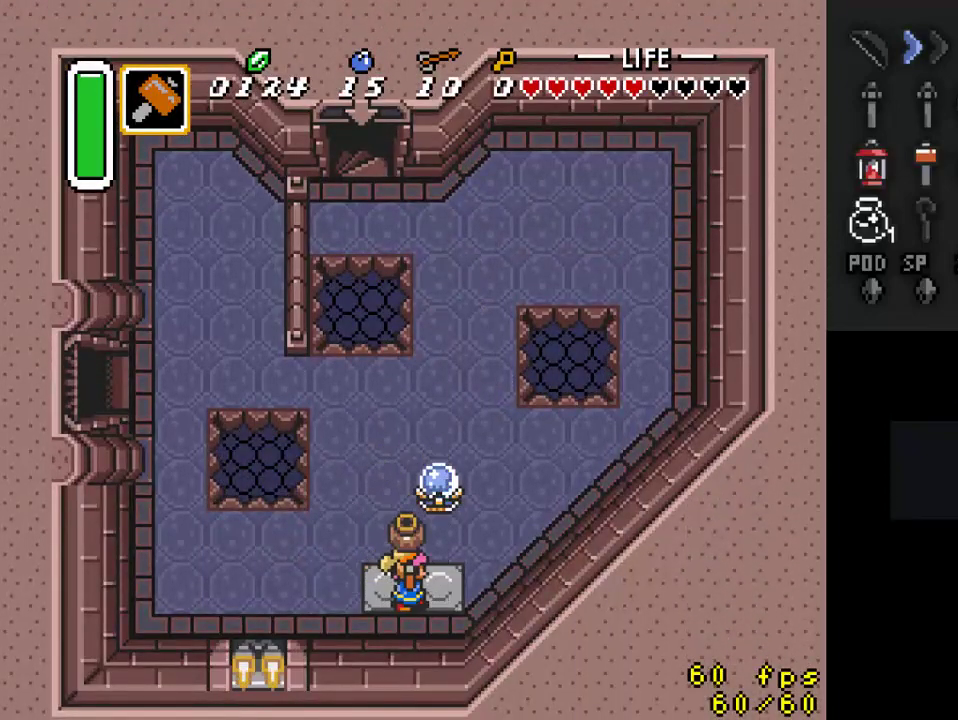
{"buttons": ["DPAD_LEFT"], "events": [[33, "A", "down"], [167, "A", "up"]]}
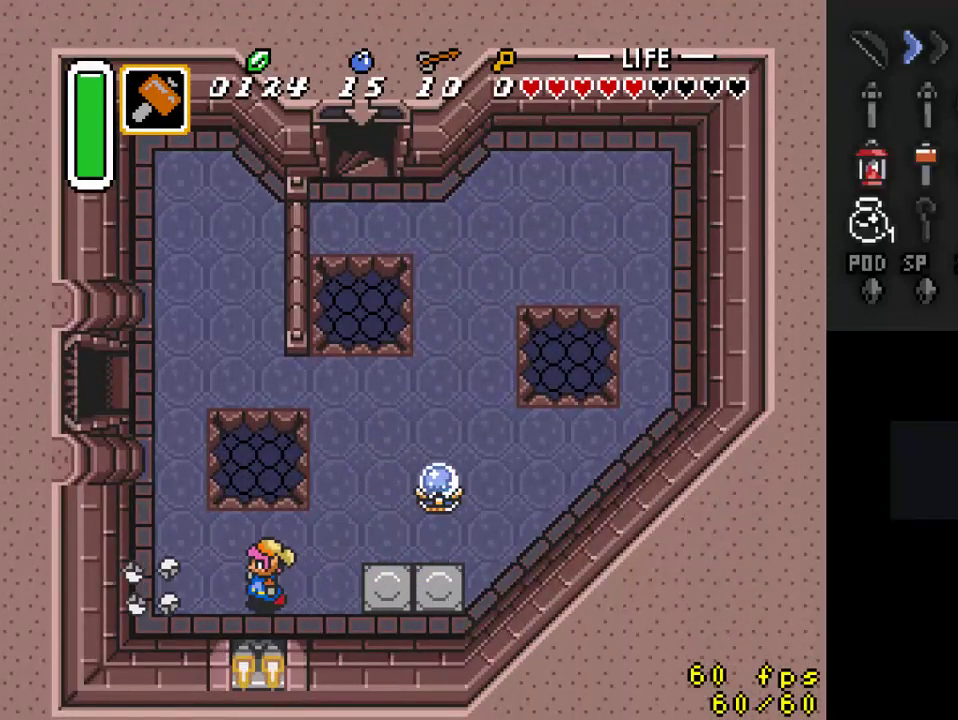
{"buttons": ["DPAD_UP"], "events": [[167, "DPAD_UP", "down"], [433, "DPAD_LEFT", "up"]]}
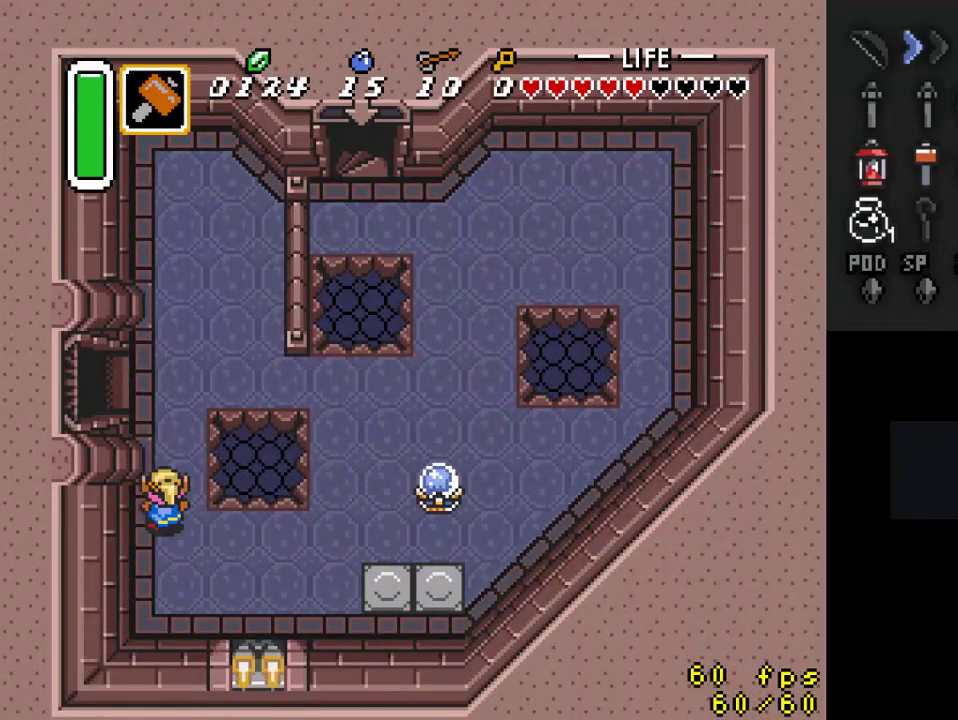
{"buttons": ["DPAD_LEFT"], "events": [[300, "DPAD_LEFT", "down"], [367, "DPAD_UP", "up"]]}
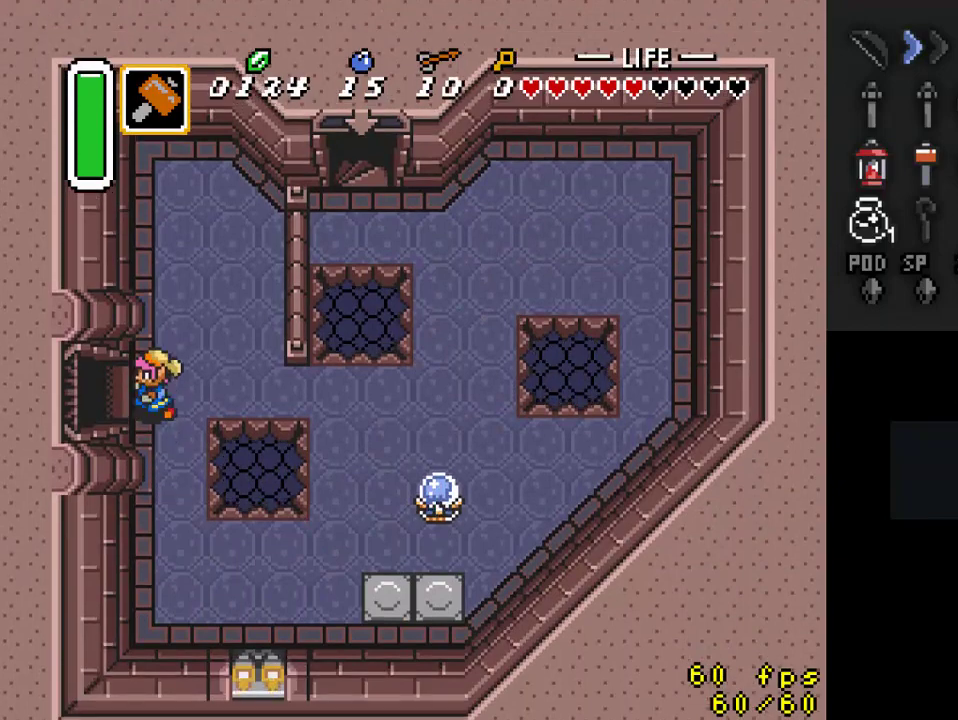
{"buttons": ["DPAD_LEFT"], "events": []}
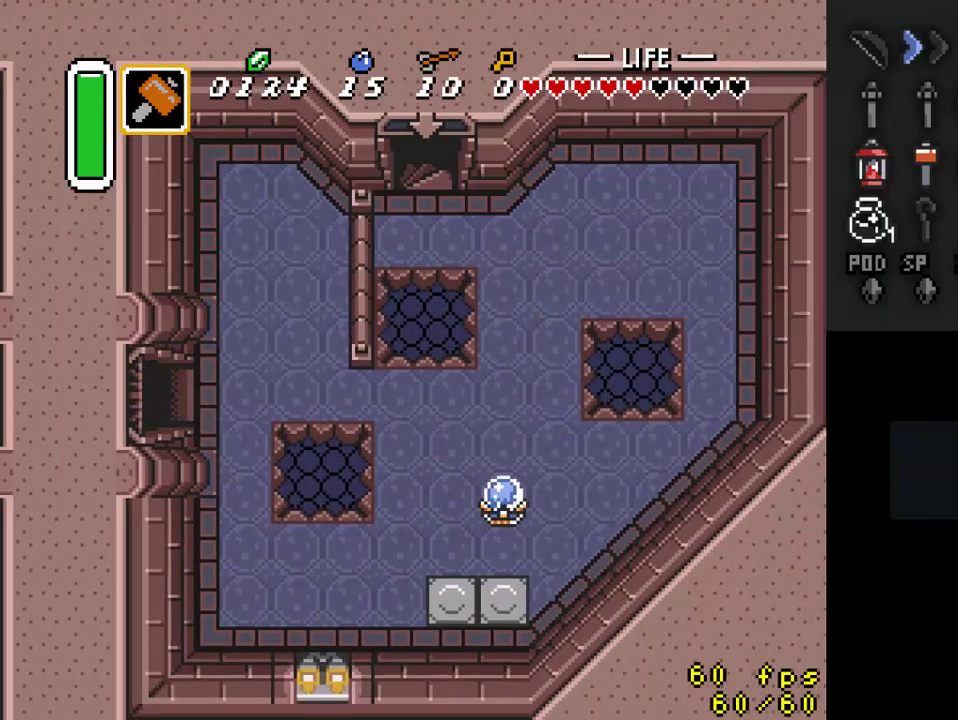
{"buttons": ["DPAD_LEFT"], "events": [[167, "DPAD_LEFT", "up"], [467, "DPAD_LEFT", "down"]]}
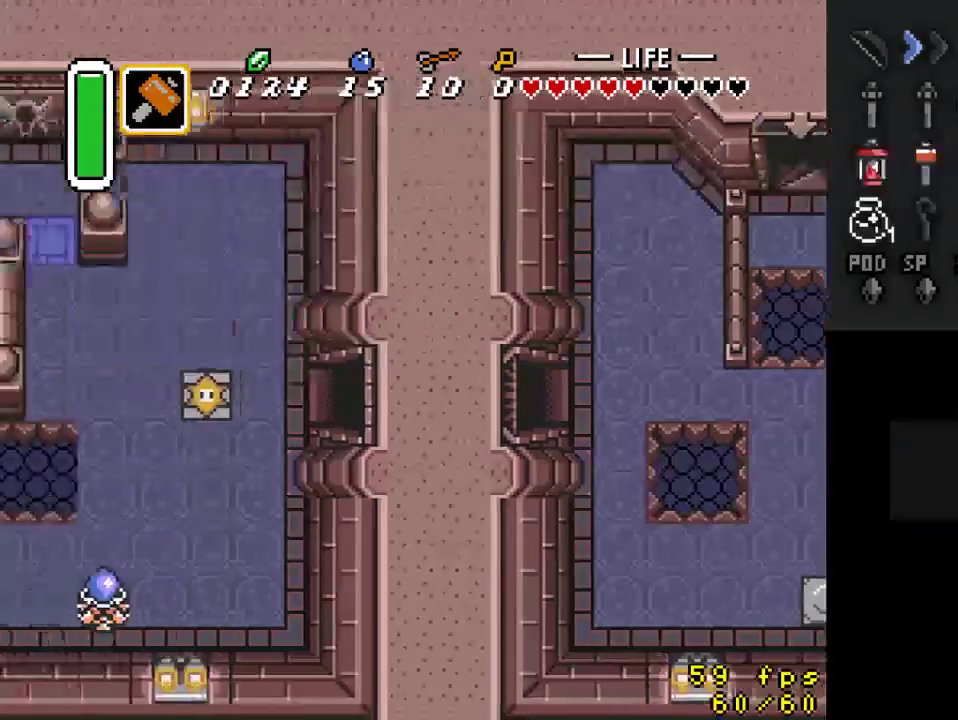
{"buttons": ["DPAD_UP", "DPAD_LEFT"], "events": [[500, "DPAD_UP", "down"]]}
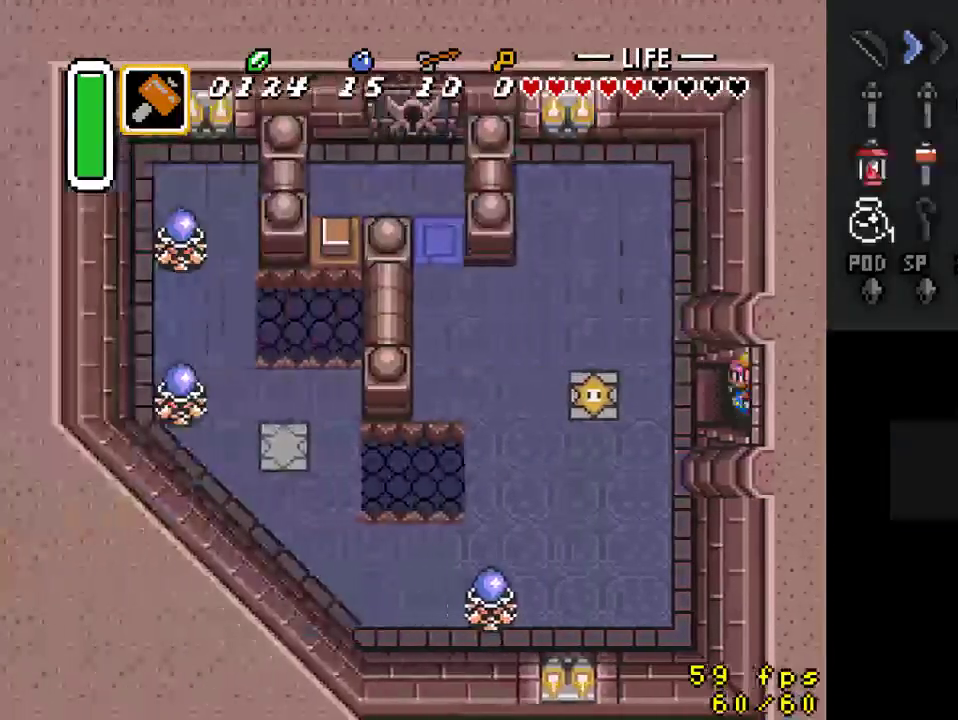
{"buttons": ["DPAD_UP"], "events": [[467, "DPAD_LEFT", "up"]]}
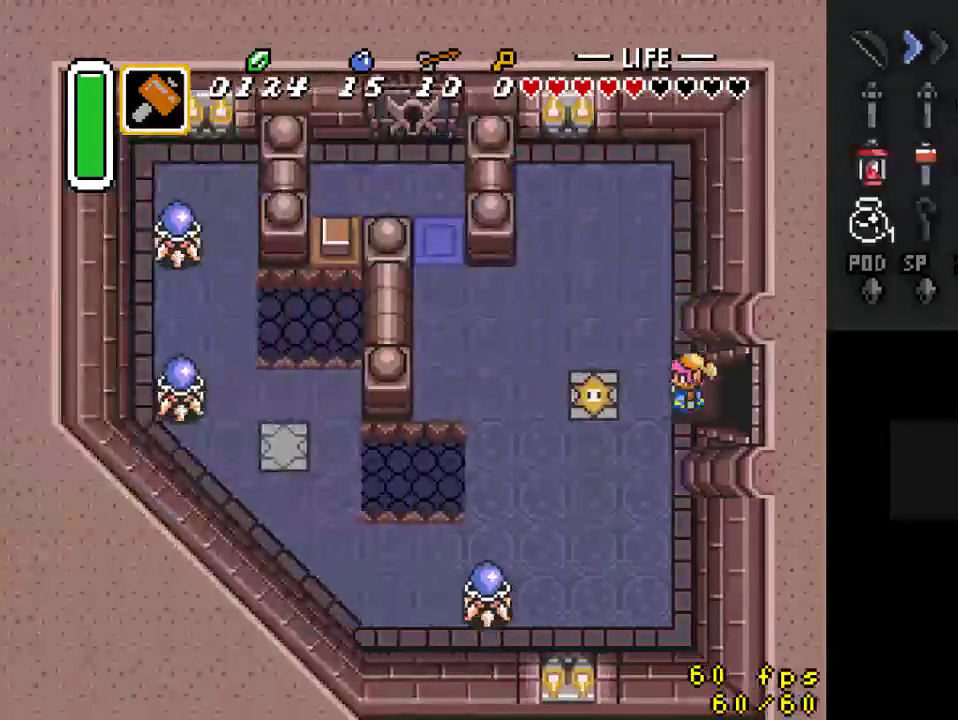
{"buttons": ["DPAD_LEFT"], "events": [[267, "DPAD_LEFT", "down"], [367, "DPAD_UP", "up"]]}
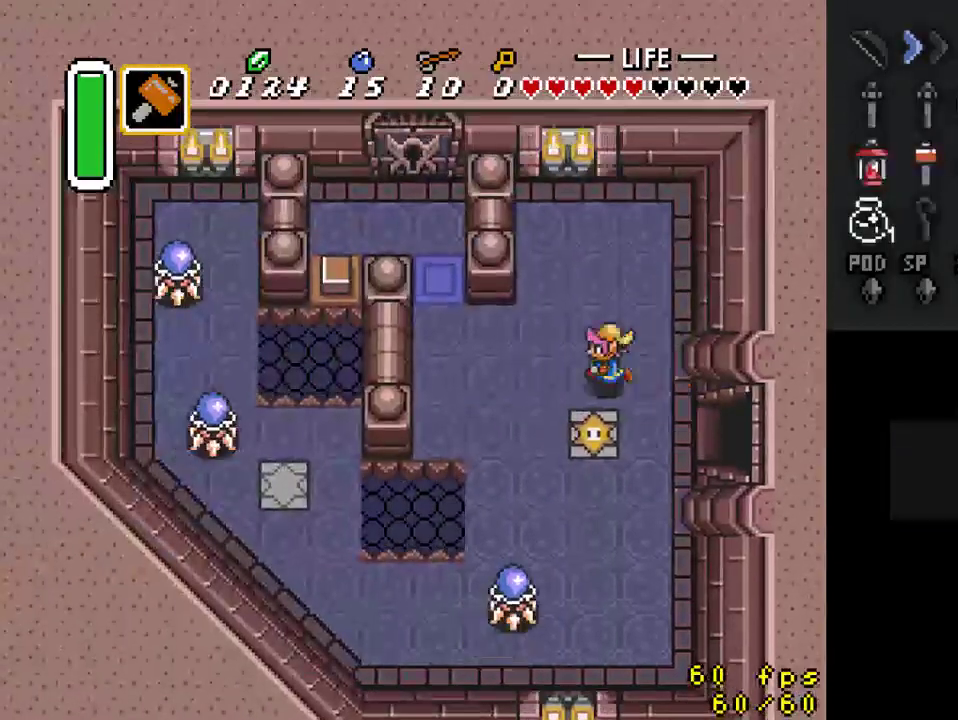
{"buttons": ["DPAD_UP", "DPAD_LEFT"], "events": [[433, "DPAD_UP", "down"]]}
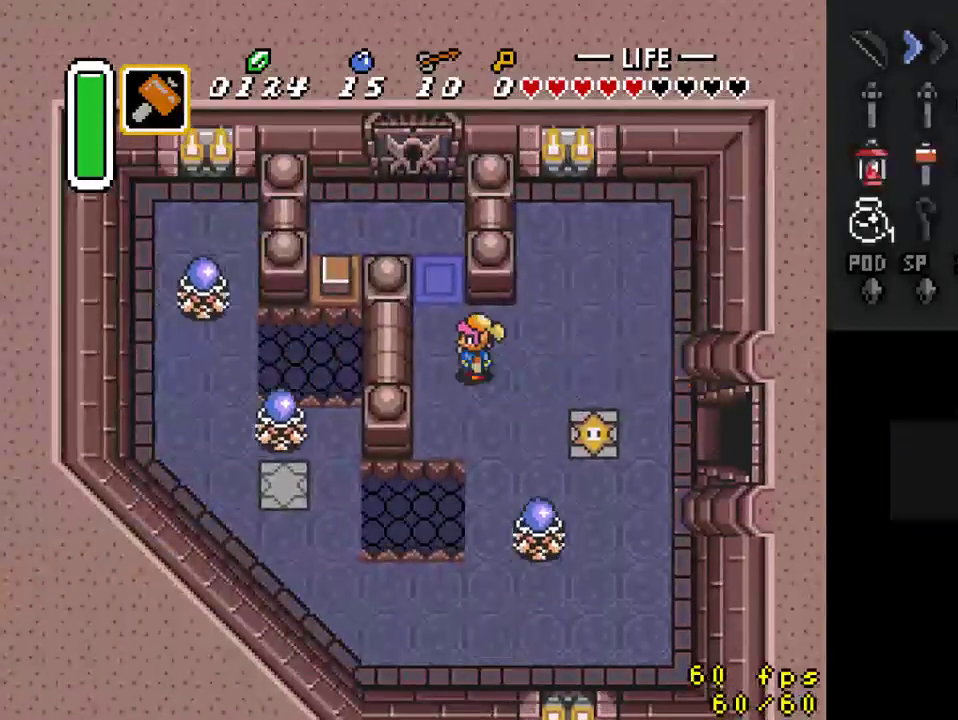
{"buttons": ["DPAD_UP", "DPAD_LEFT"], "events": [[167, "DPAD_LEFT", "up"], [500, "DPAD_LEFT", "down"]]}
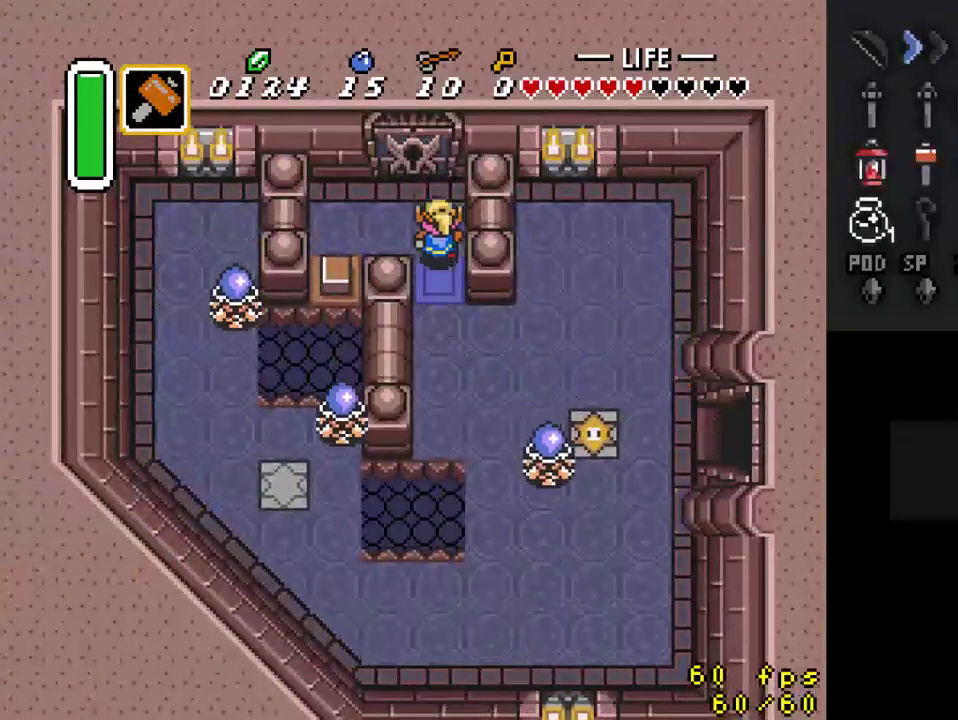
{"buttons": ["DPAD_UP"], "events": [[133, "DPAD_LEFT", "up"]]}